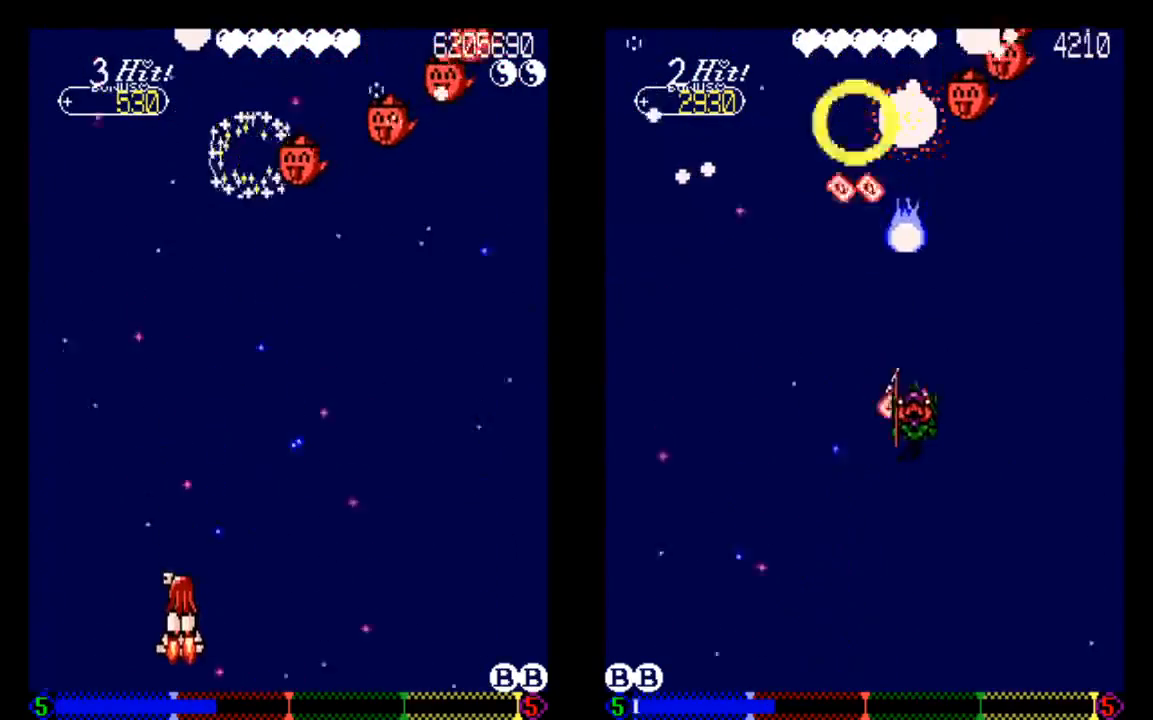
Gameplay with a controller (PlayStation layout); each line is a JSON object with the inputs held at the frame after it. "events" lists button and stick changes between this image and that frame as [ms after this image, input, new state], when the widget could be followed in between. Not read: L3 R3.
{"buttons": [], "left_stick": "center", "right_stick": "center", "events": [[33, "DPAD_RIGHT", "down"], [133, "DPAD_DOWN", "up"], [333, "DPAD_RIGHT", "up"]]}
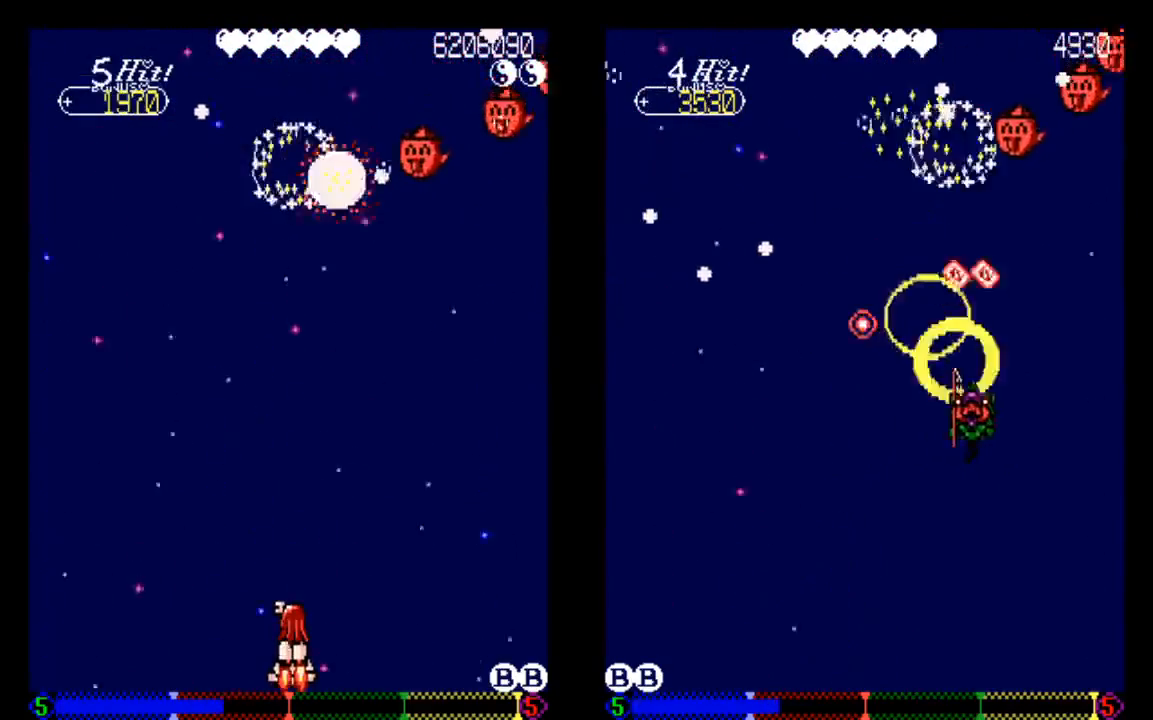
{"buttons": [], "left_stick": "center", "right_stick": "center", "events": []}
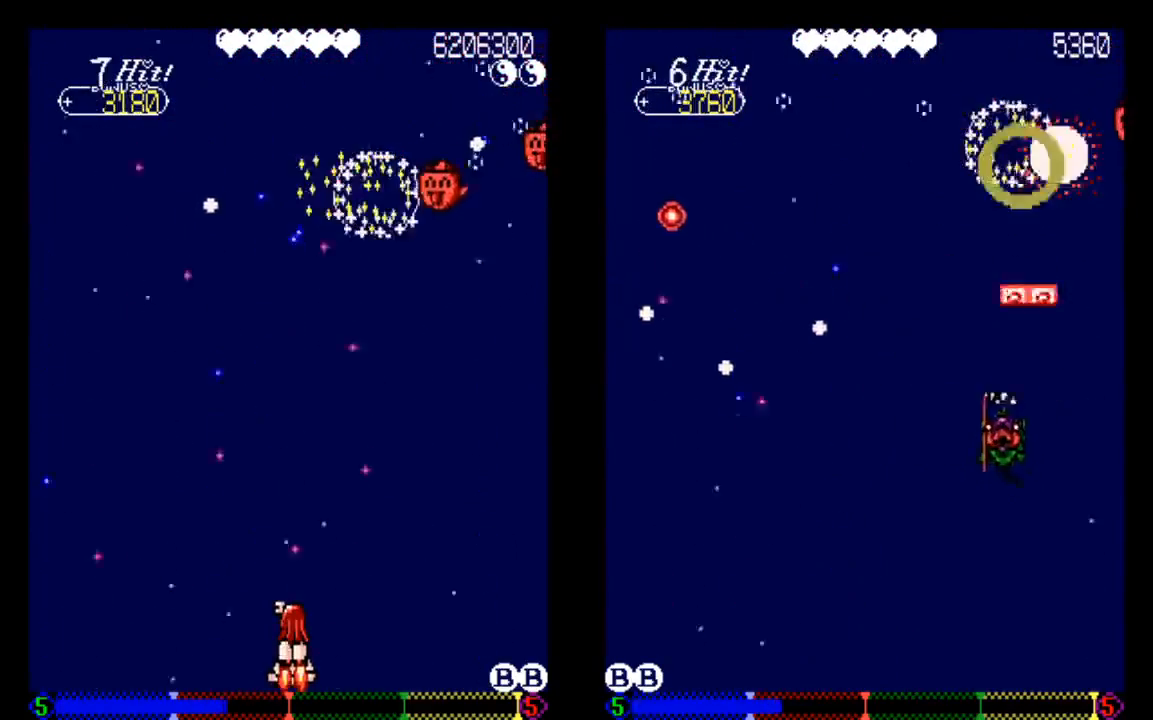
{"buttons": [], "left_stick": "center", "right_stick": "center", "events": []}
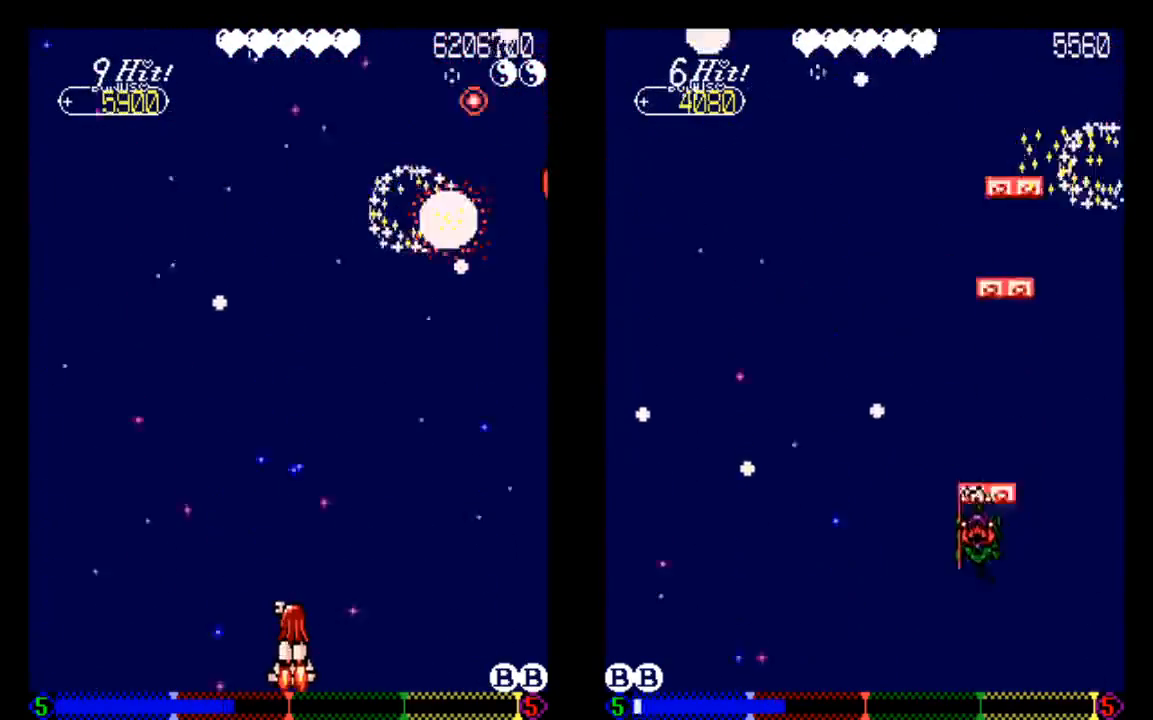
{"buttons": [], "left_stick": "center", "right_stick": "center", "events": []}
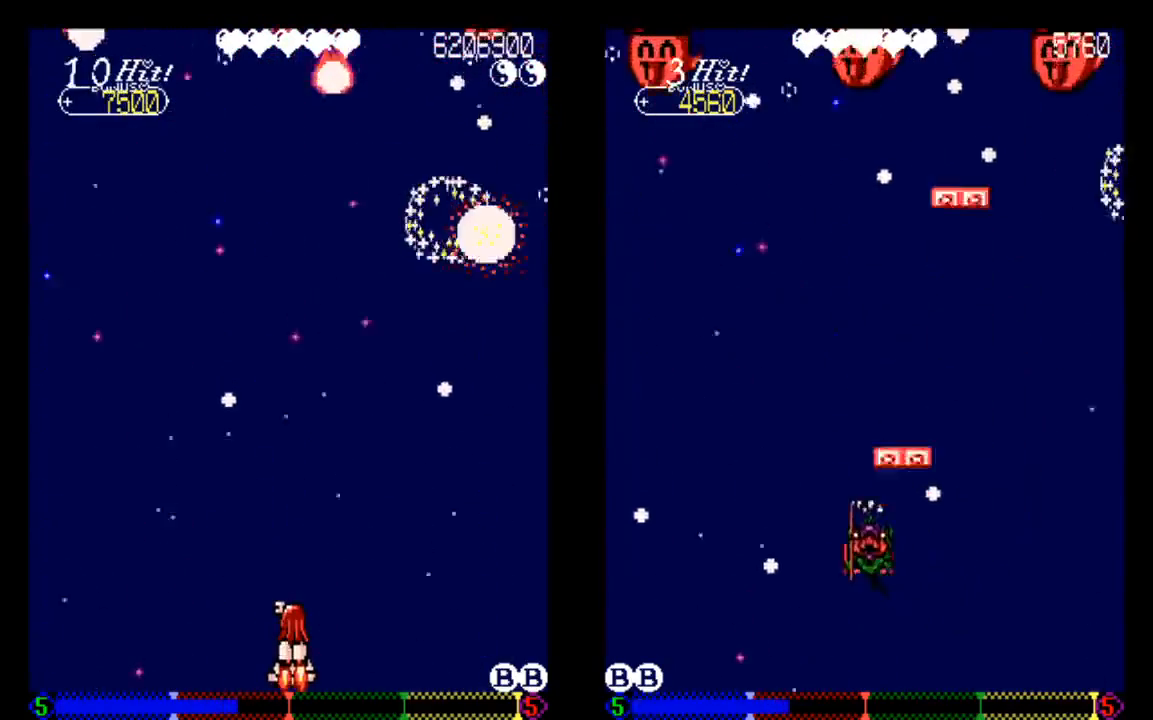
{"buttons": [], "left_stick": "center", "right_stick": "center", "events": [[33, "DPAD_UP", "down"], [233, "DPAD_UP", "up"]]}
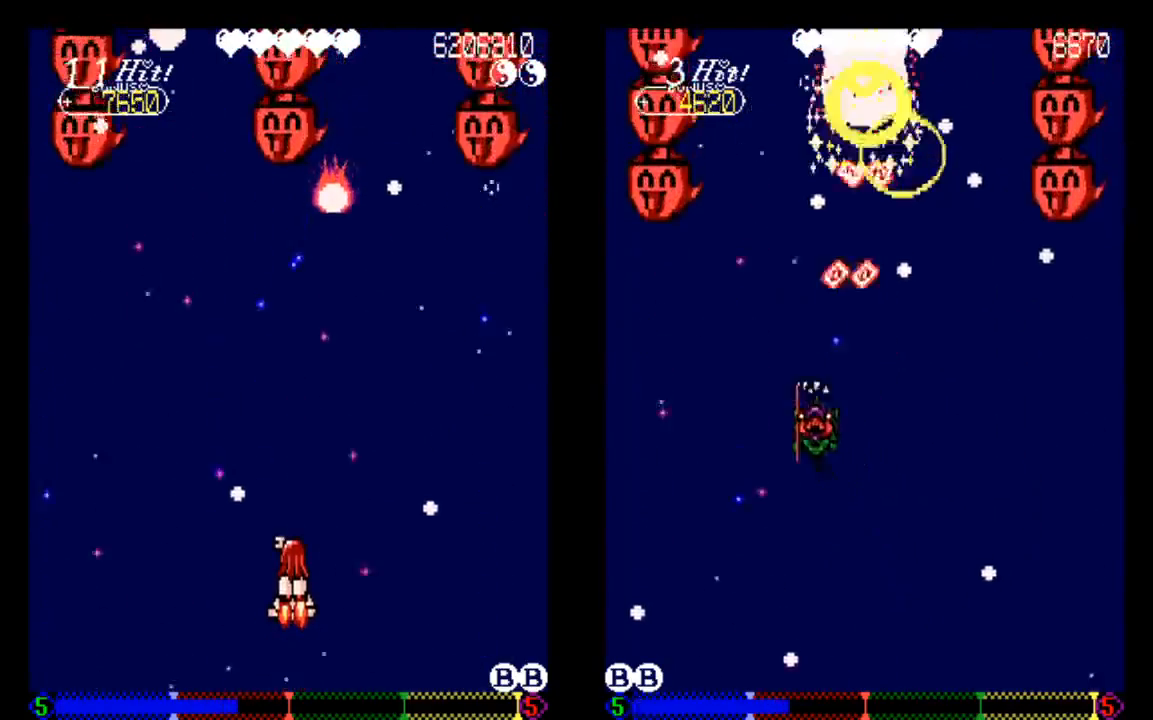
{"buttons": [], "left_stick": "center", "right_stick": "center", "events": []}
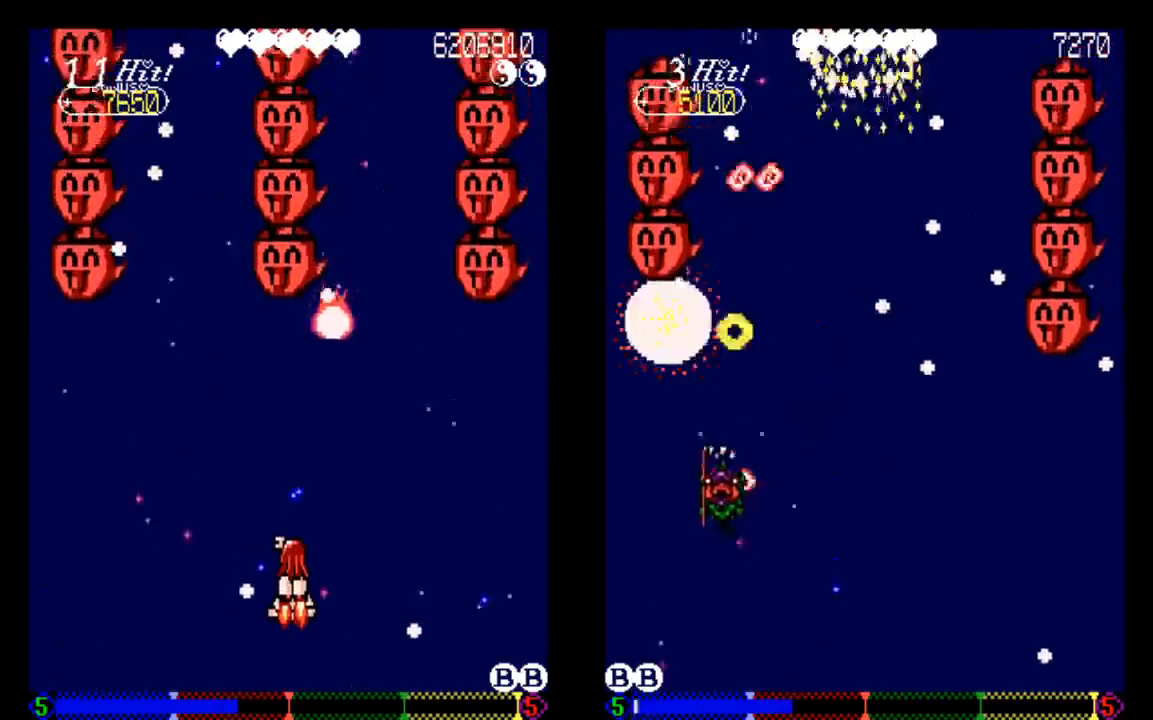
{"buttons": ["DPAD_DOWN"], "left_stick": "center", "right_stick": "center", "events": [[233, "DPAD_LEFT", "down"], [317, "DPAD_LEFT", "up"], [433, "DPAD_DOWN", "down"]]}
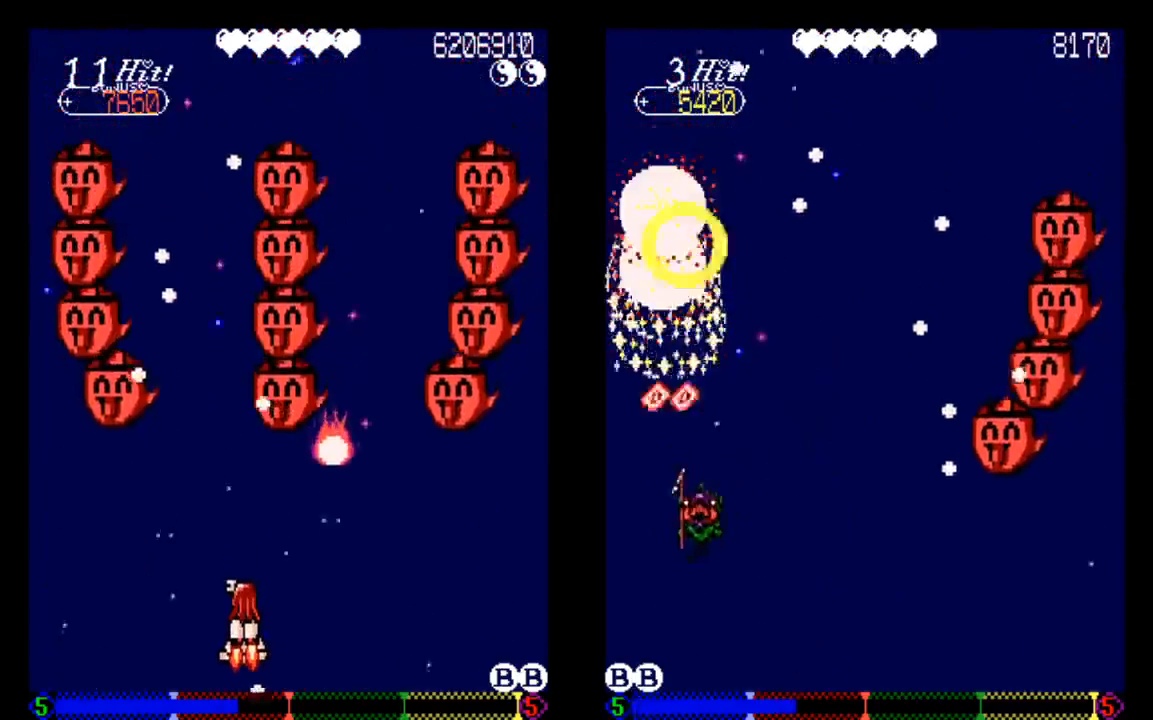
{"buttons": ["TRIANGLE"], "left_stick": "center", "right_stick": "center", "events": [[33, "DPAD_DOWN", "up"], [433, "TRIANGLE", "down"]]}
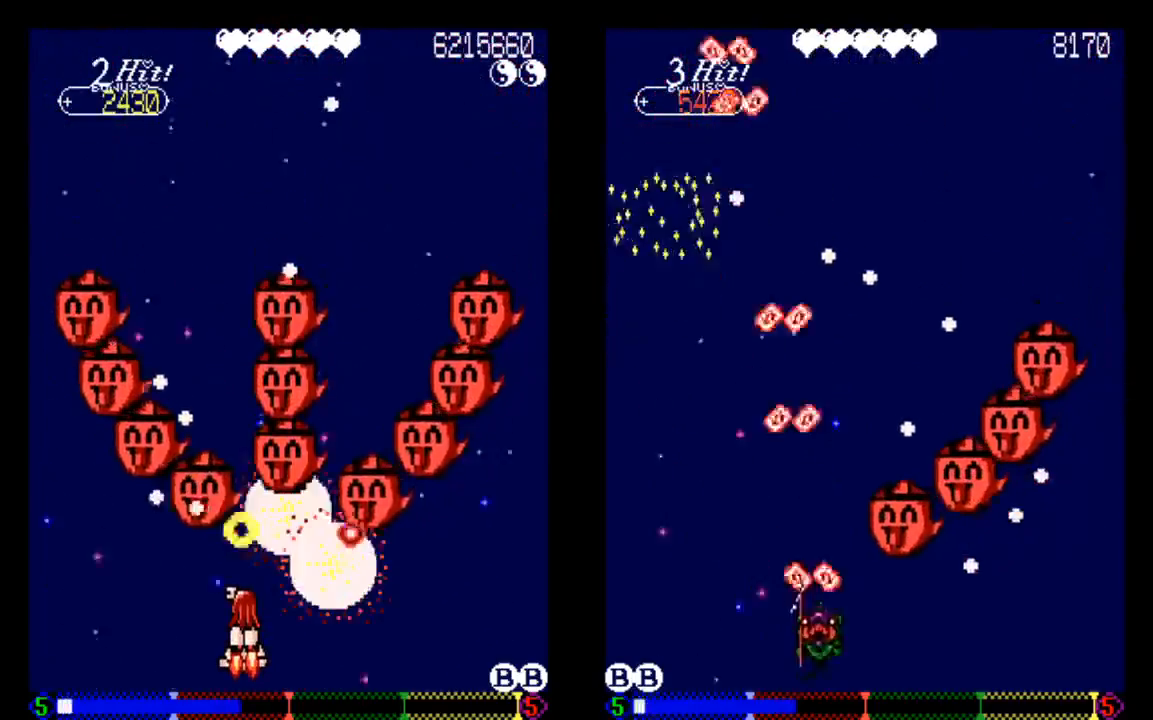
{"buttons": [], "left_stick": "center", "right_stick": "center", "events": [[33, "TRIANGLE", "up"]]}
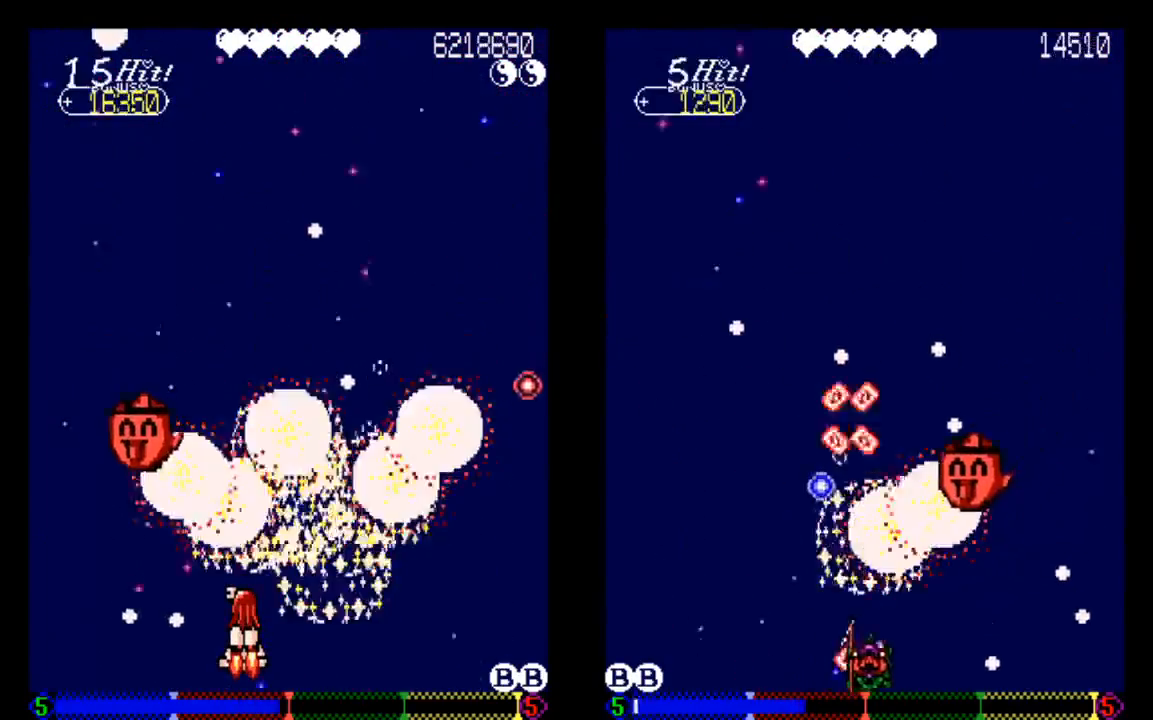
{"buttons": [], "left_stick": "center", "right_stick": "center", "events": []}
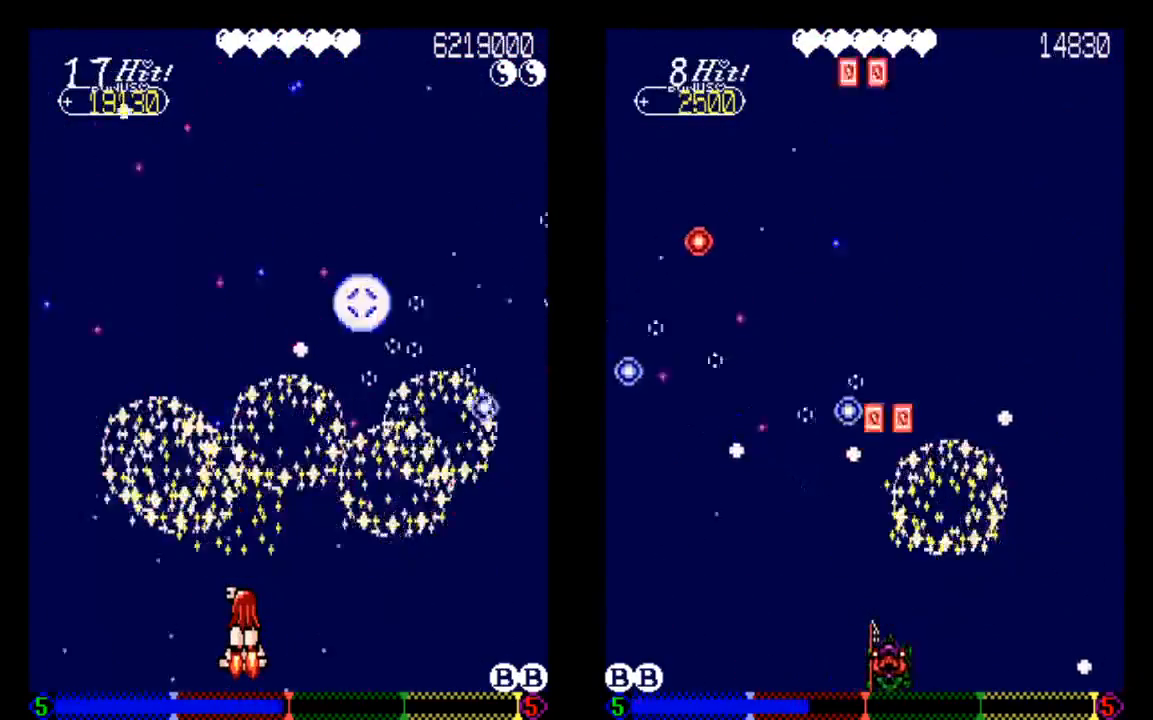
{"buttons": [], "left_stick": "center", "right_stick": "center", "events": []}
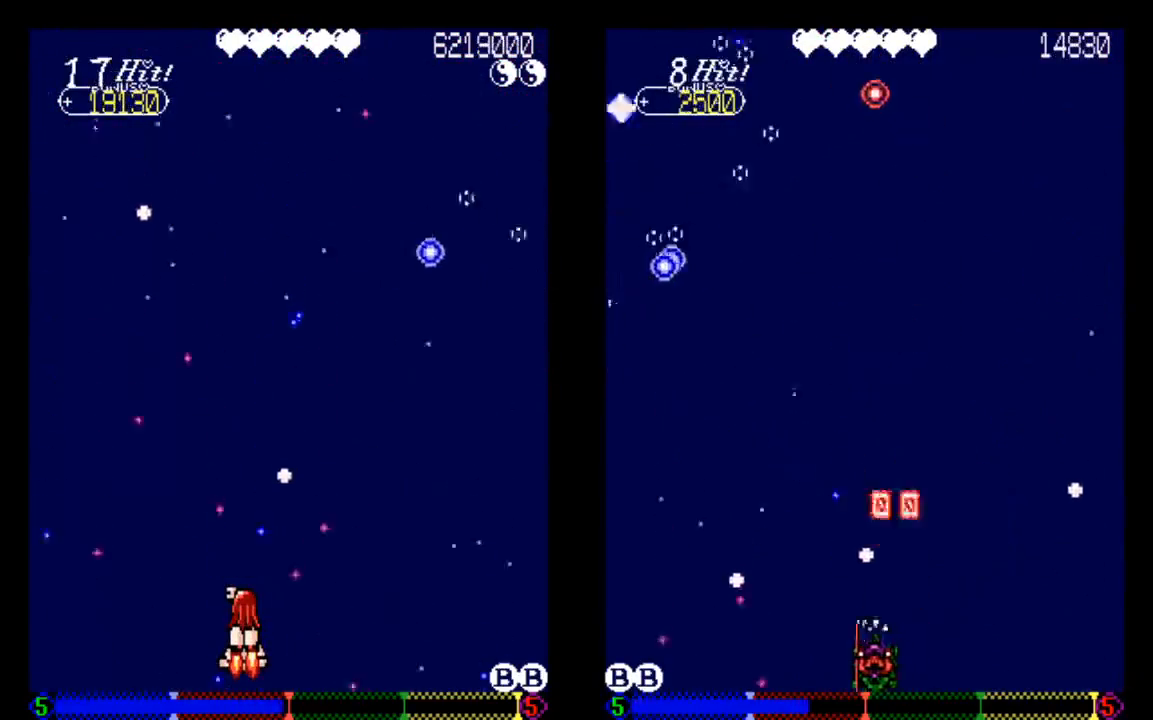
{"buttons": [], "left_stick": "center", "right_stick": "center", "events": [[33, "DPAD_UP", "down"], [333, "DPAD_UP", "up"]]}
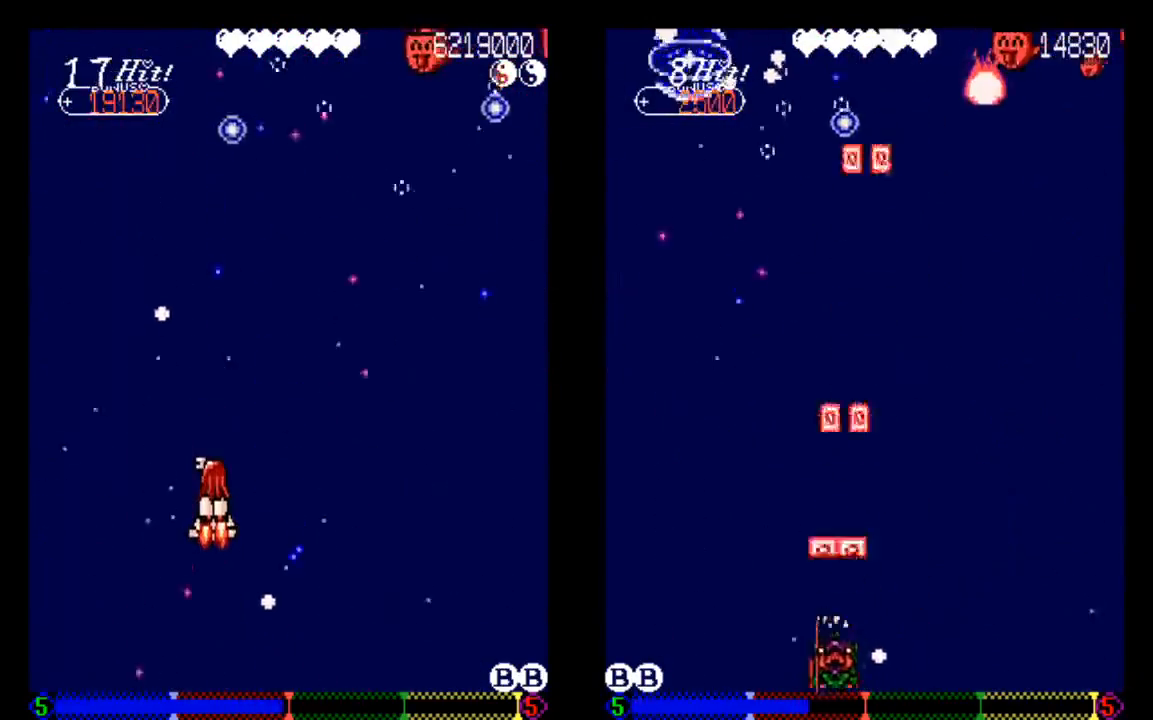
{"buttons": [], "left_stick": "center", "right_stick": "center", "events": [[133, "DPAD_RIGHT", "down"], [233, "DPAD_DOWN", "down"], [333, "DPAD_RIGHT", "up"], [433, "DPAD_DOWN", "up"]]}
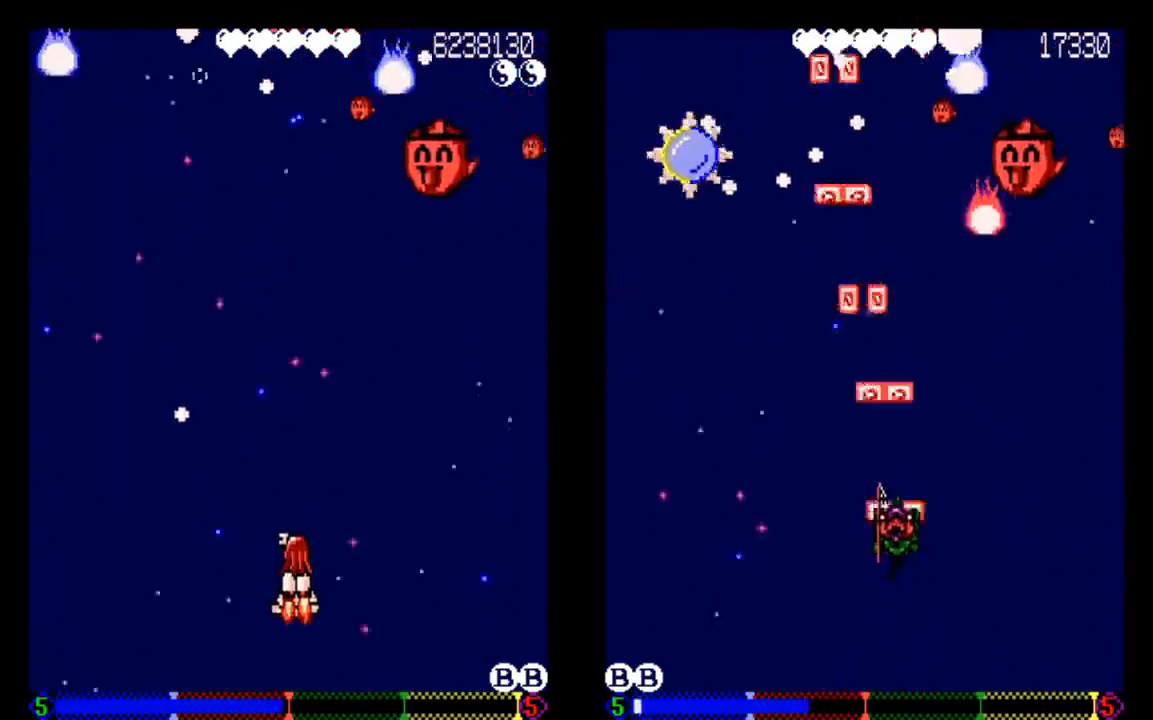
{"buttons": ["DPAD_DOWN"], "left_stick": "center", "right_stick": "center", "events": [[133, "DPAD_DOWN", "down"]]}
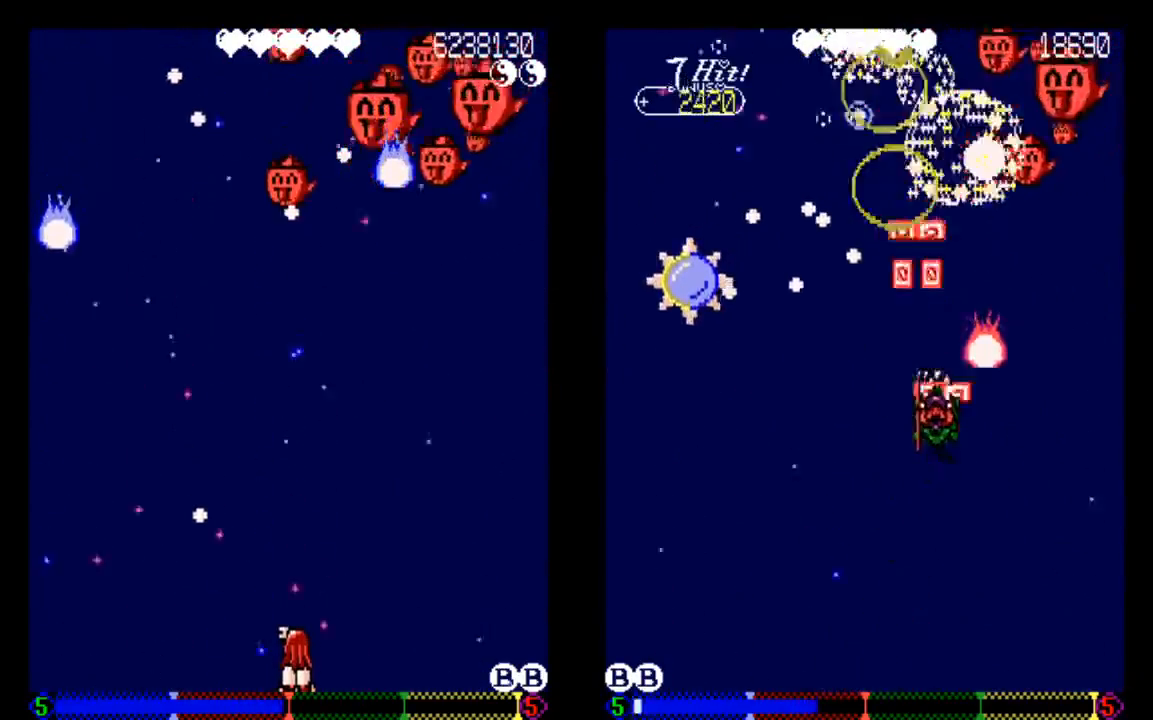
{"buttons": [], "left_stick": "center", "right_stick": "center", "events": [[33, "DPAD_DOWN", "up"]]}
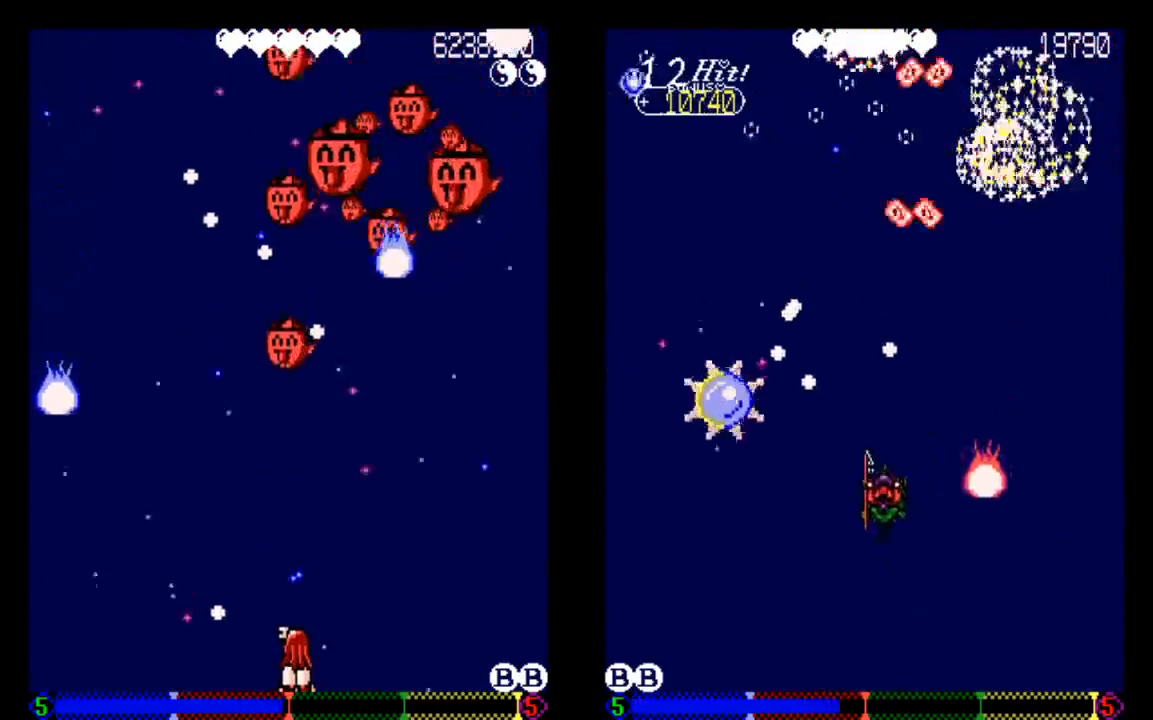
{"buttons": [], "left_stick": "center", "right_stick": "center", "events": [[150, "TRIANGLE", "down"], [233, "TRIANGLE", "up"], [333, "TRIANGLE", "down"], [433, "TRIANGLE", "up"]]}
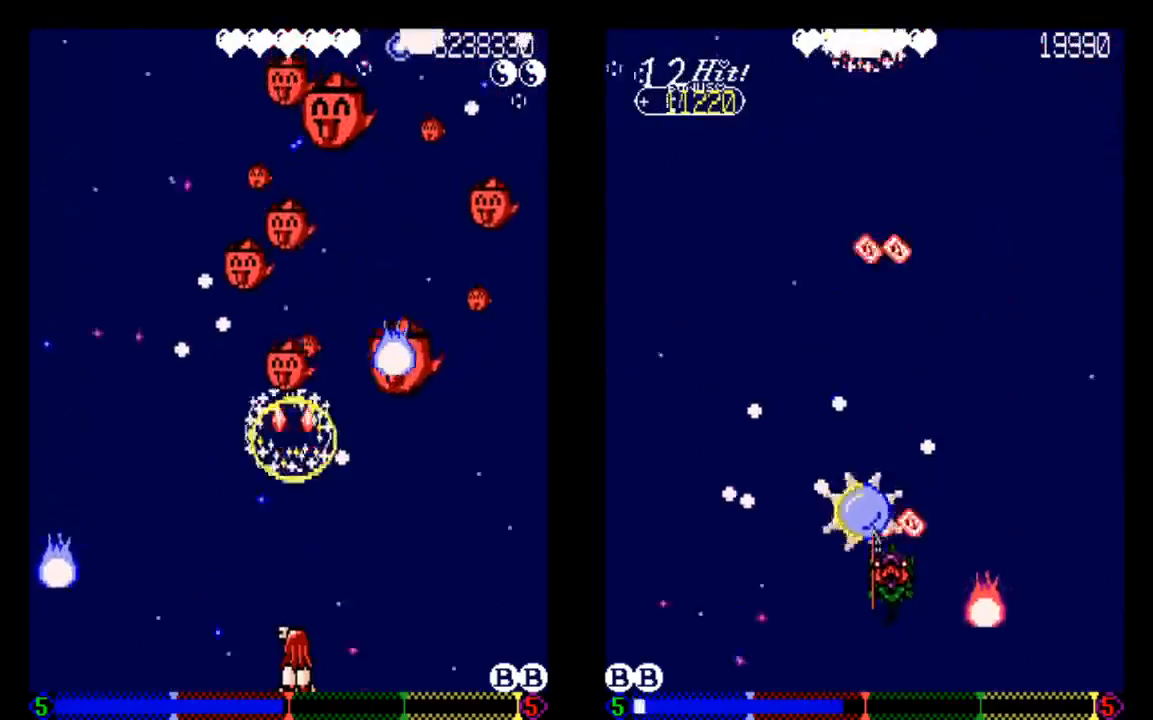
{"buttons": [], "left_stick": "center", "right_stick": "center", "events": [[133, "TRIANGLE", "down"], [233, "TRIANGLE", "up"]]}
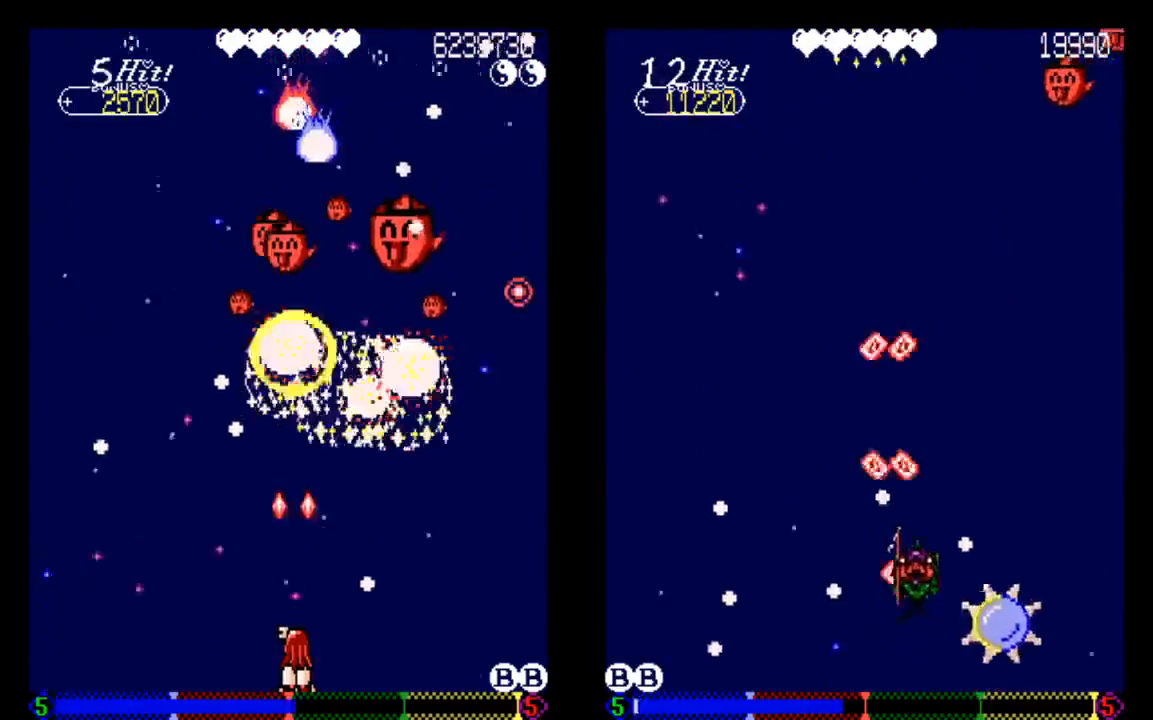
{"buttons": ["DPAD_LEFT"], "left_stick": "center", "right_stick": "center", "events": [[33, "DPAD_LEFT", "down"], [133, "DPAD_LEFT", "up"], [133, "TRIANGLE", "down"], [233, "TRIANGLE", "up"], [333, "TRIANGLE", "down"], [433, "DPAD_LEFT", "down"], [433, "TRIANGLE", "up"]]}
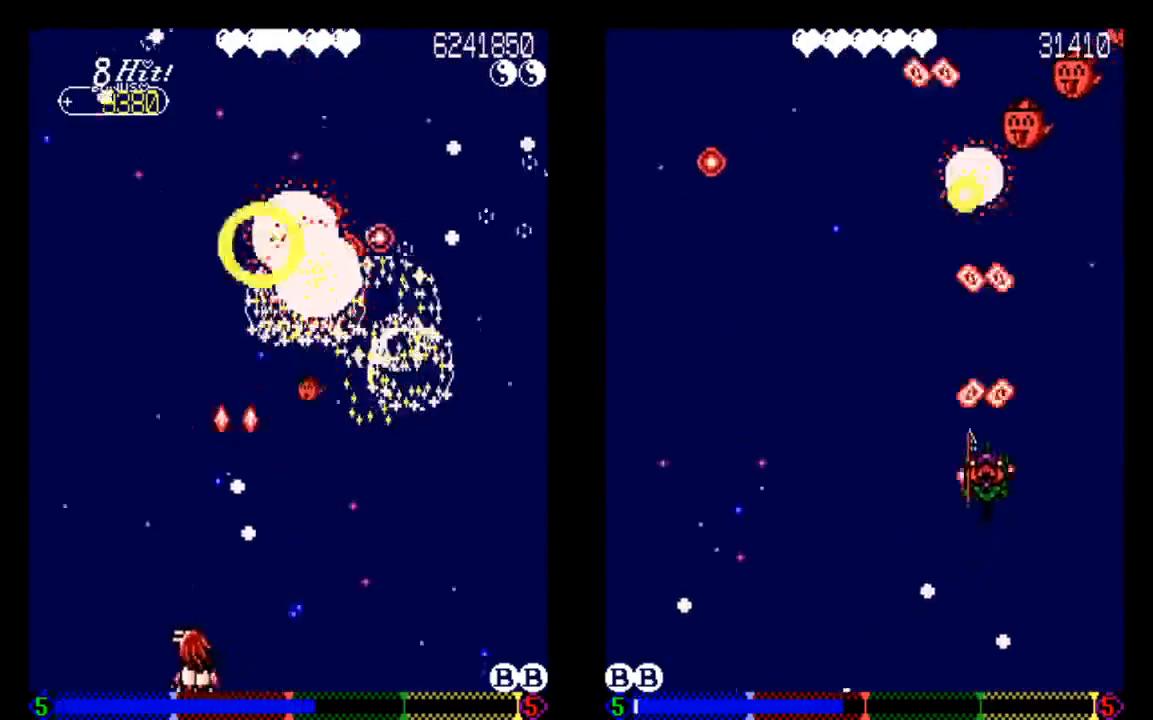
{"buttons": ["DPAD_UP"], "left_stick": "center", "right_stick": "center", "events": [[33, "DPAD_LEFT", "up"], [33, "TRIANGLE", "down"], [133, "TRIANGLE", "up"], [333, "TRIANGLE", "down"], [433, "DPAD_UP", "down"], [433, "TRIANGLE", "up"]]}
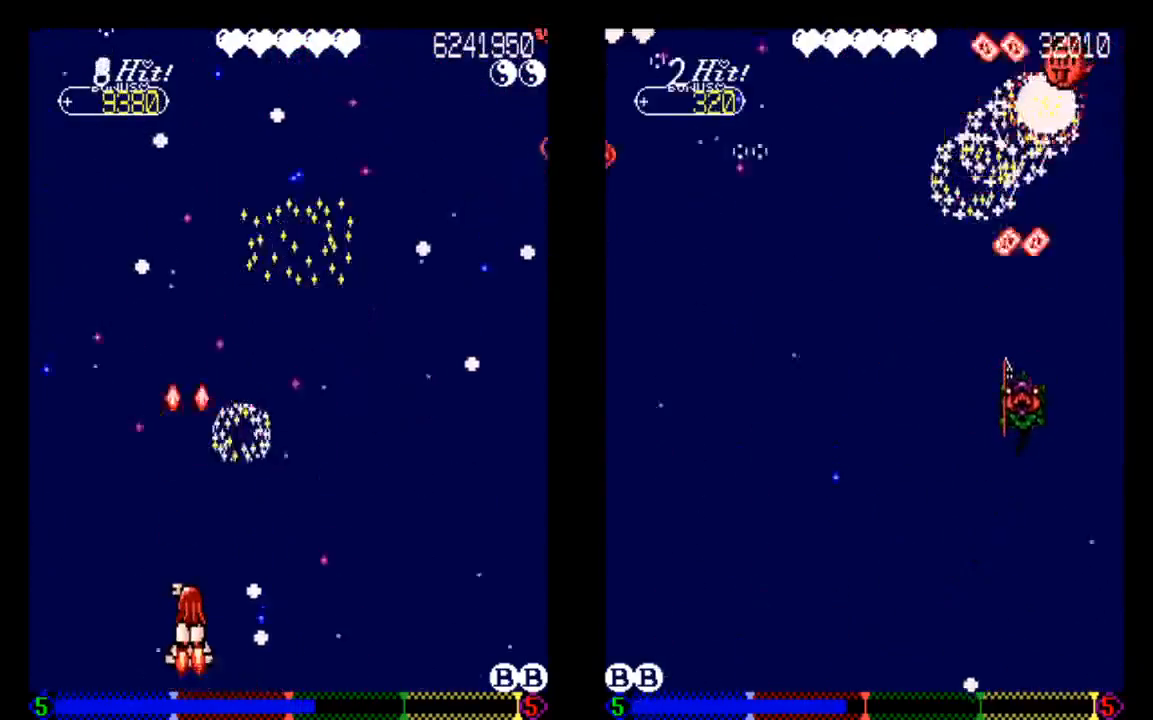
{"buttons": ["DPAD_RIGHT"], "left_stick": "center", "right_stick": "center", "events": [[233, "DPAD_UP", "up"], [450, "DPAD_RIGHT", "down"]]}
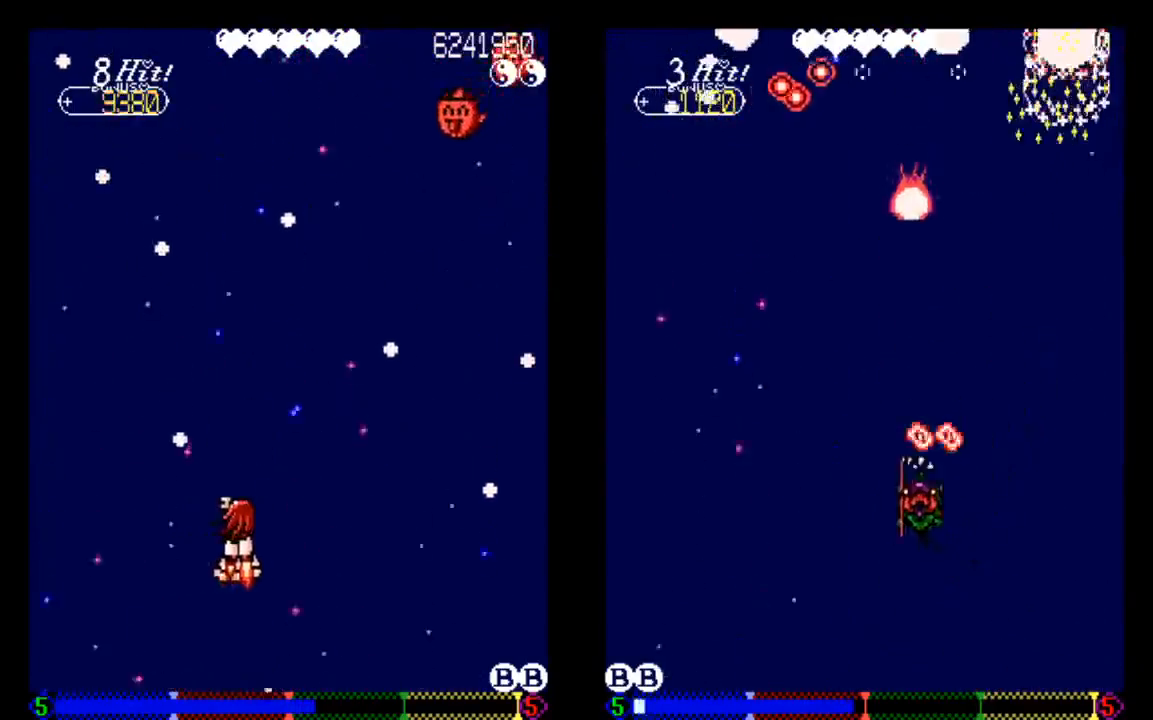
{"buttons": [], "left_stick": "center", "right_stick": "center", "events": [[233, "DPAD_DOWN", "down"], [333, "DPAD_DOWN", "up"], [333, "DPAD_RIGHT", "up"], [333, "TRIANGLE", "down"], [433, "TRIANGLE", "up"]]}
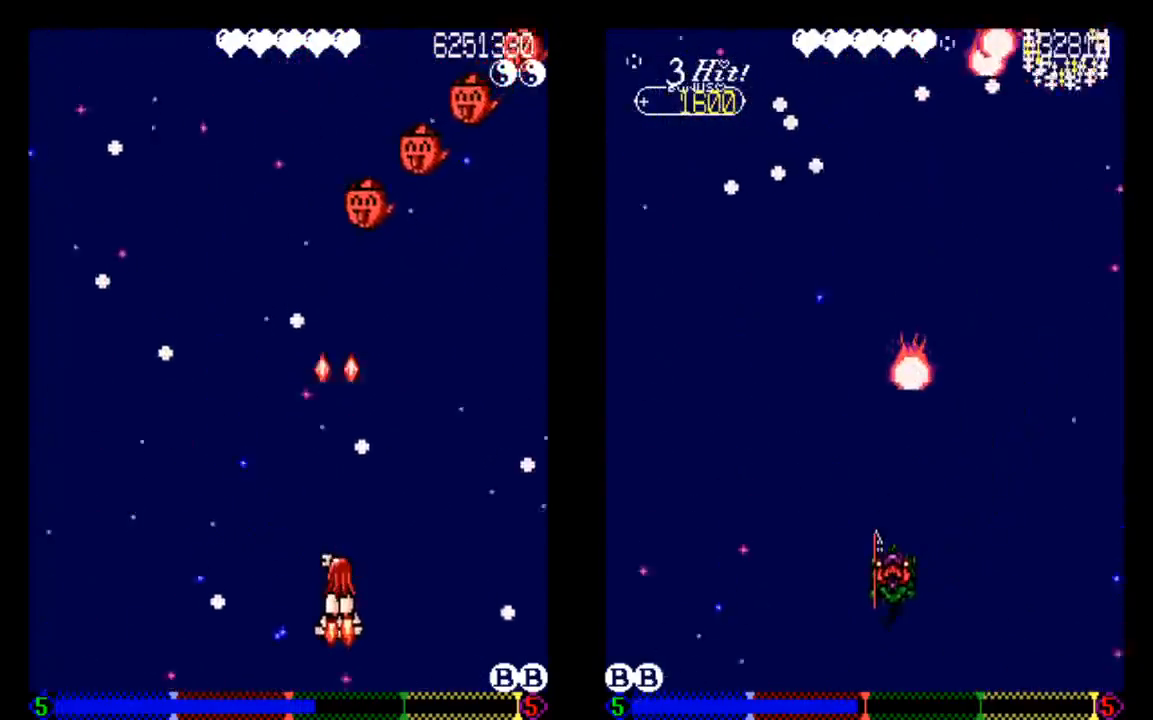
{"buttons": ["DPAD_UP", "DPAD_RIGHT"], "left_stick": "center", "right_stick": "center", "events": [[33, "DPAD_RIGHT", "down"], [133, "DPAD_UP", "down"], [233, "TRIANGLE", "down"], [433, "TRIANGLE", "up"]]}
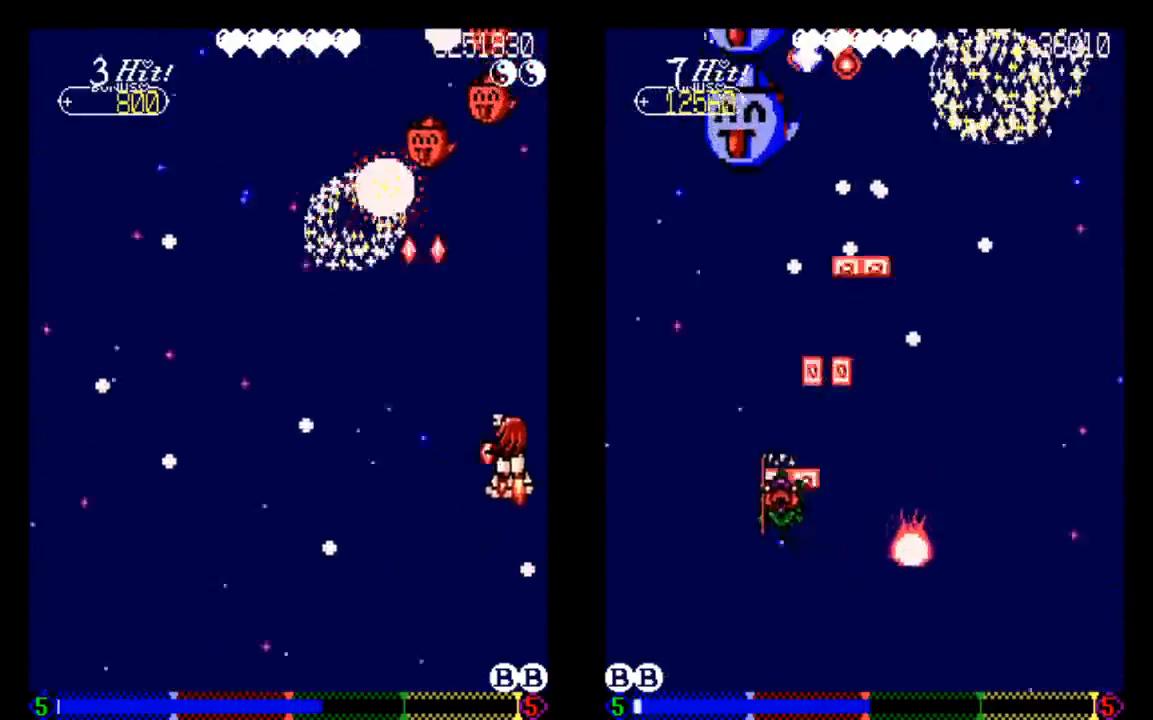
{"buttons": ["TRIANGLE", "DPAD_LEFT"], "left_stick": "center", "right_stick": "center", "events": [[33, "TRIANGLE", "down"], [133, "DPAD_RIGHT", "up"], [133, "DPAD_UP", "up"], [333, "DPAD_LEFT", "down"]]}
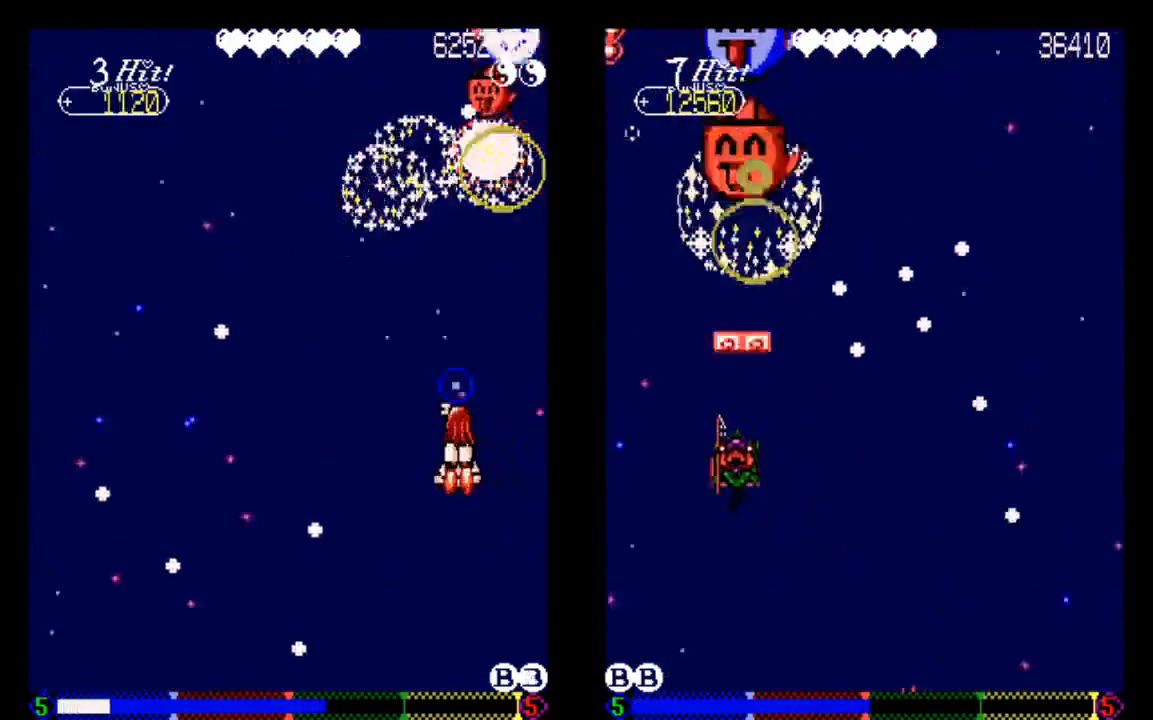
{"buttons": [], "left_stick": "center", "right_stick": "center", "events": [[33, "DPAD_LEFT", "up"], [33, "TRIANGLE", "up"], [233, "DPAD_LEFT", "down"], [233, "DPAD_UP", "down"], [433, "DPAD_LEFT", "up"], [433, "DPAD_UP", "up"]]}
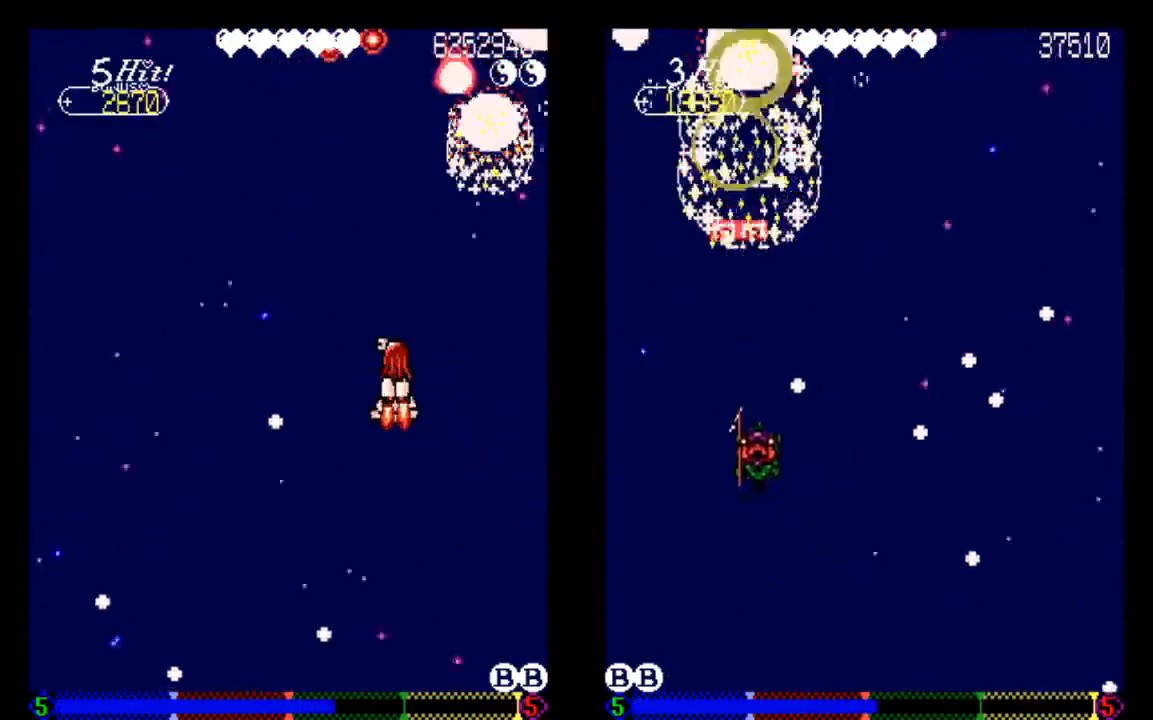
{"buttons": ["DPAD_LEFT"], "left_stick": "center", "right_stick": "center", "events": [[33, "DPAD_LEFT", "down"], [233, "DPAD_LEFT", "up"], [433, "DPAD_LEFT", "down"]]}
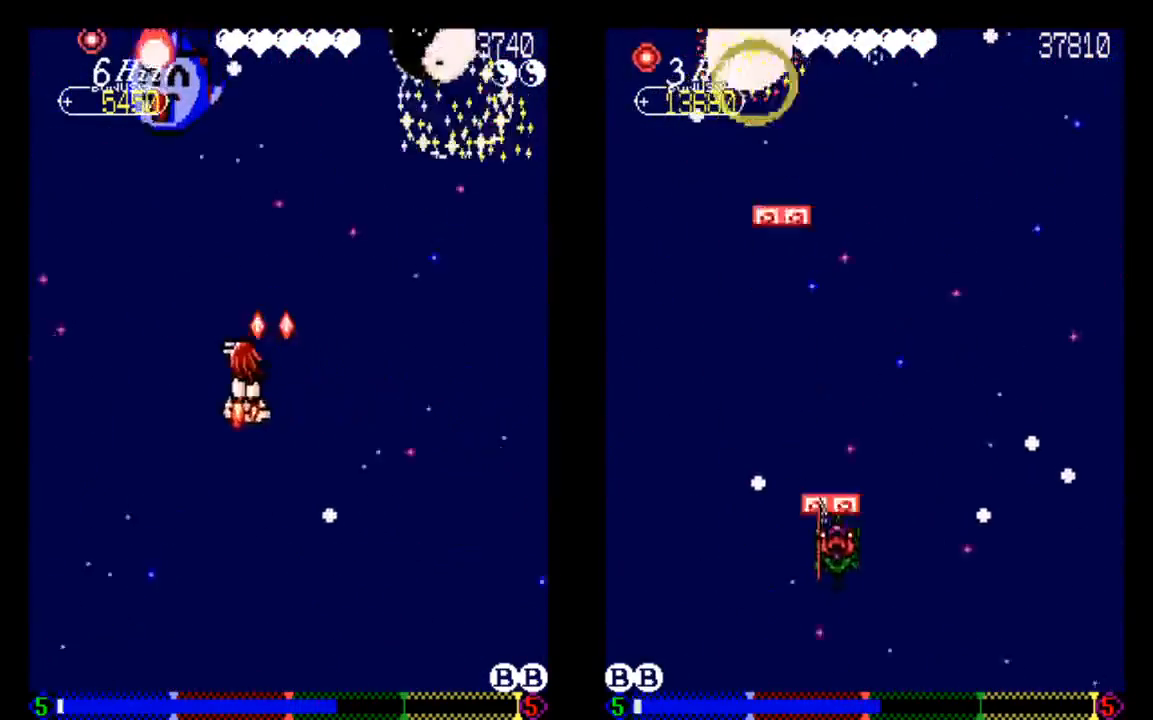
{"buttons": ["TRIANGLE"], "left_stick": "center", "right_stick": "center", "events": [[33, "TRIANGLE", "down"], [133, "DPAD_LEFT", "up"], [133, "TRIANGLE", "up"], [233, "DPAD_LEFT", "down"], [233, "TRIANGLE", "down"], [333, "TRIANGLE", "up"], [433, "DPAD_LEFT", "up"], [433, "TRIANGLE", "down"]]}
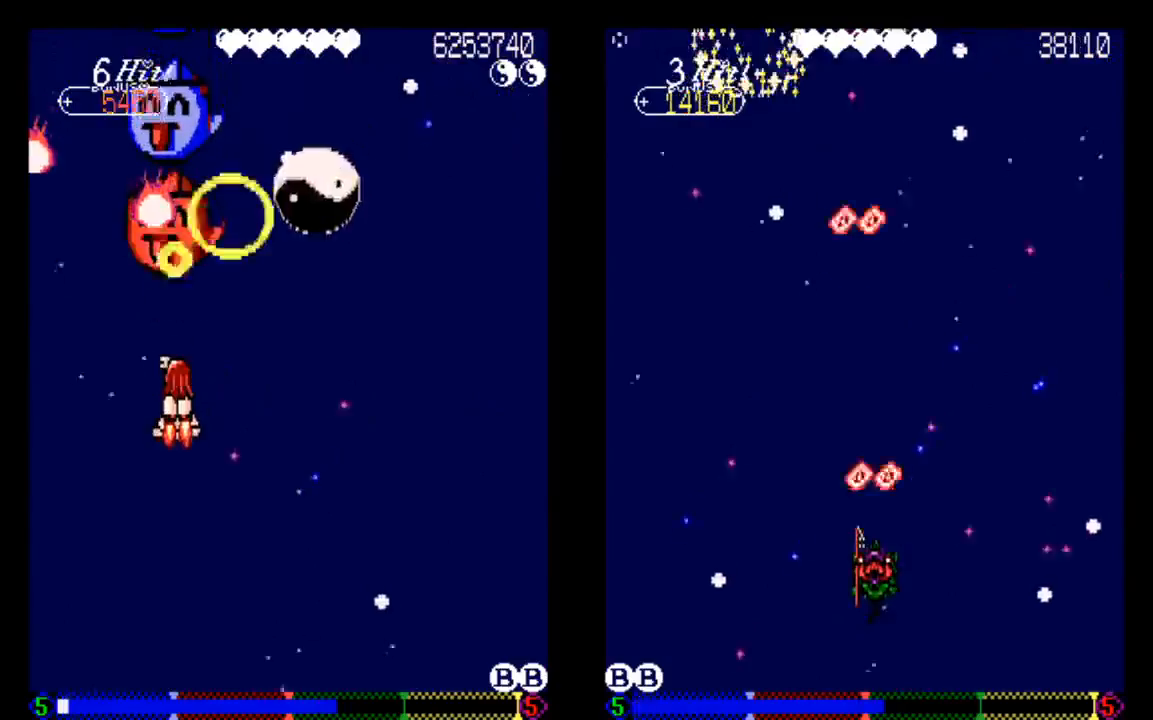
{"buttons": ["TRIANGLE", "DPAD_DOWN", "DPAD_RIGHT"], "left_stick": "center", "right_stick": "center", "events": [[33, "DPAD_DOWN", "down"], [333, "DPAD_RIGHT", "down"]]}